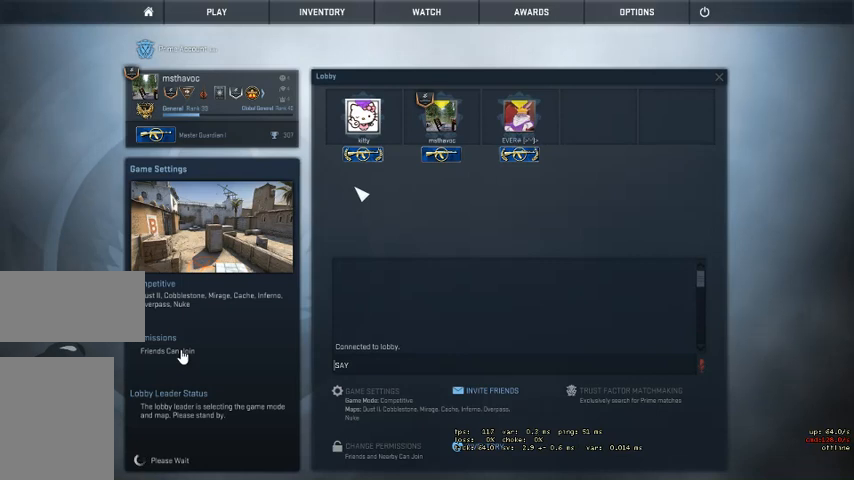
Gameplay with keyboard and mouse; each line is a JSON object with the keys and mouse buttons held at the frame after it. "events" lists presses ("down") and releases ("up") of "a", "ctrl", "d", "e", "q", "s", "shift", "space", "w", "mouse_left", "mouse_wheel", "mouse_right" and "mouse_mb4" between this image and that frame as [ms after this image, input, new state], when the widget could be followed in between. "mouse_left", "mouse_wheel", "mouse_right", "mouse_mb4" = the "left", "wheel", "right", "mb4" buttons of the "mouse" list. No other keys are recorded. "wheel" means that the mouse wheel is clicked or scrolled. Mouse movement is not recorded. Not read: mouse_mb5.
{"keys": [], "mouse": [], "events": [[367, "mouse_left", "down"], [500, "mouse_left", "up"]]}
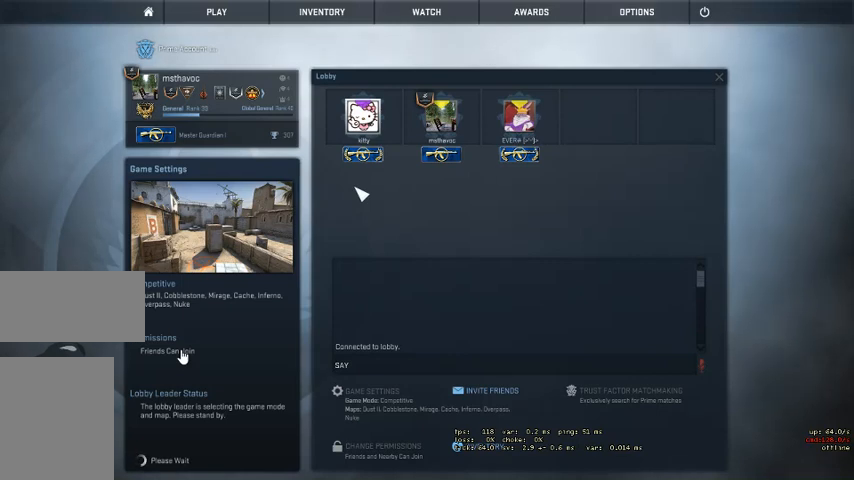
{"keys": [], "mouse": ["left"], "events": [[434, "mouse_left", "down"]]}
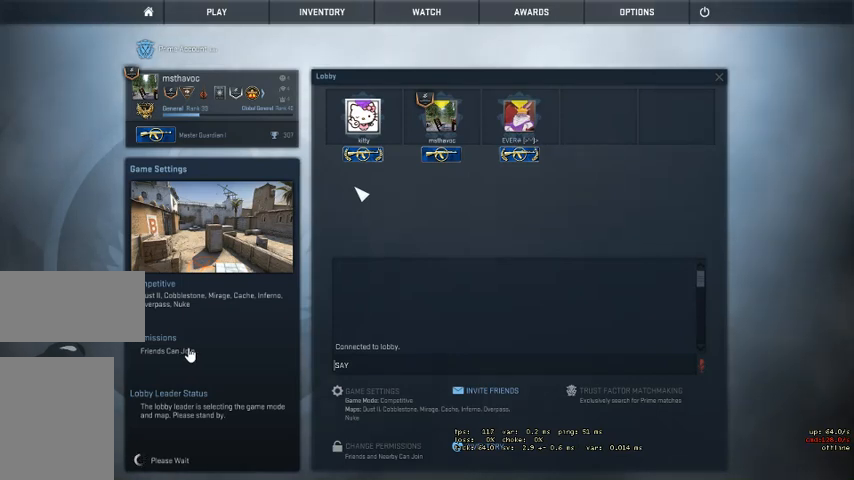
{"keys": [], "mouse": [], "events": [[34, "mouse_left", "up"]]}
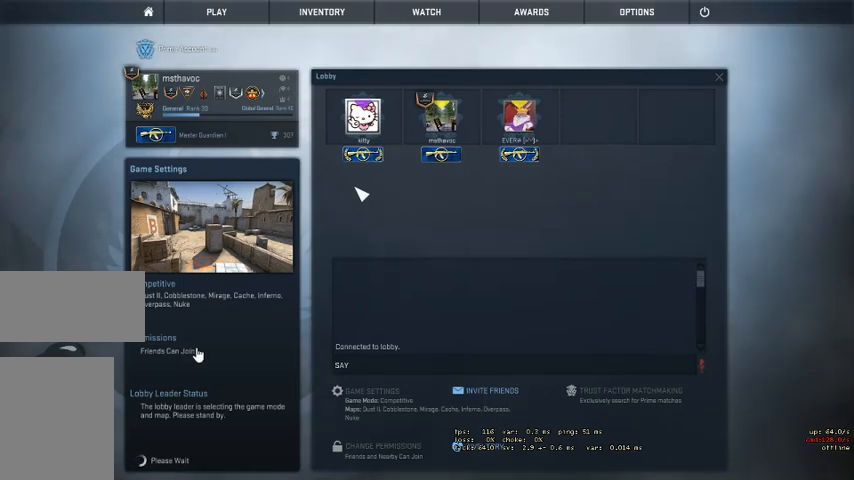
{"keys": [], "mouse": [], "events": [[134, "mouse_left", "down"], [267, "mouse_left", "up"]]}
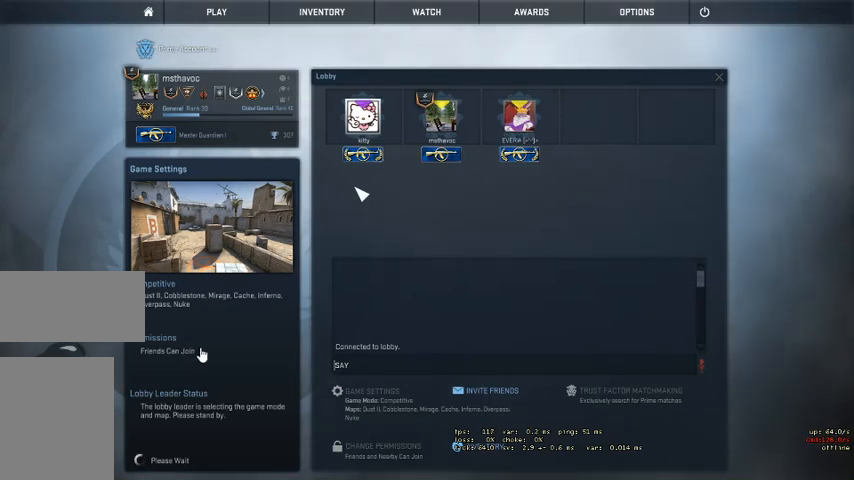
{"keys": [], "mouse": [], "events": []}
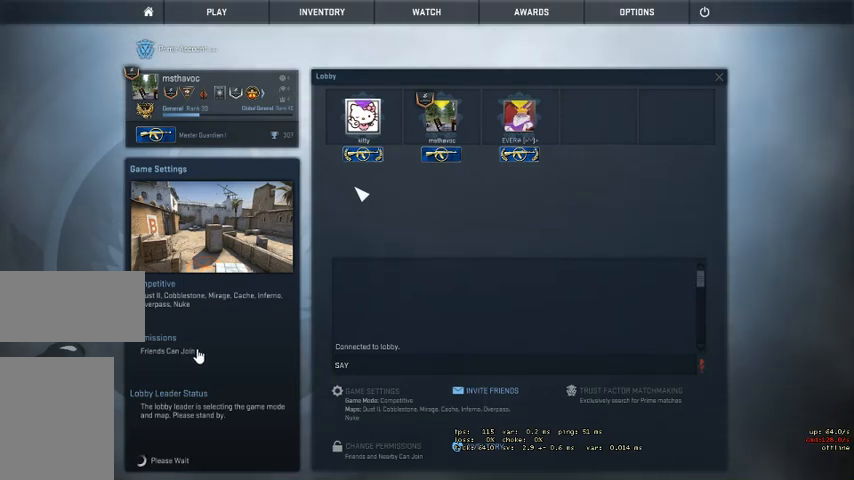
{"keys": [], "mouse": [], "events": []}
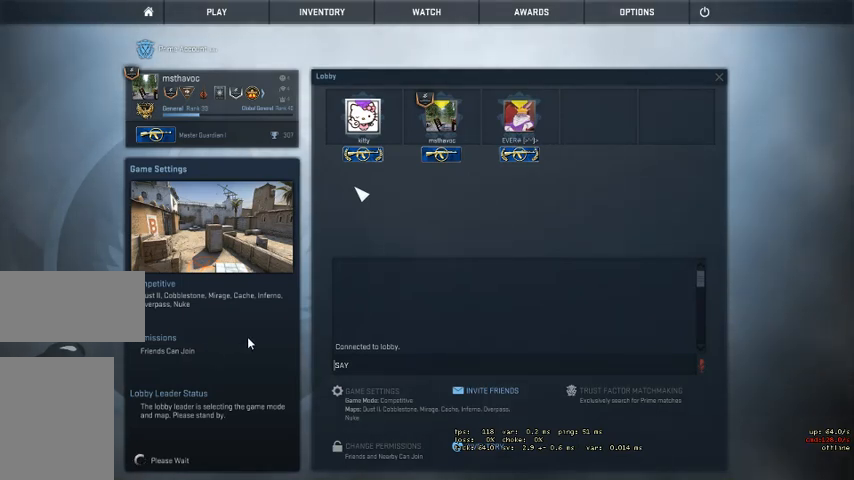
{"keys": [], "mouse": [], "events": []}
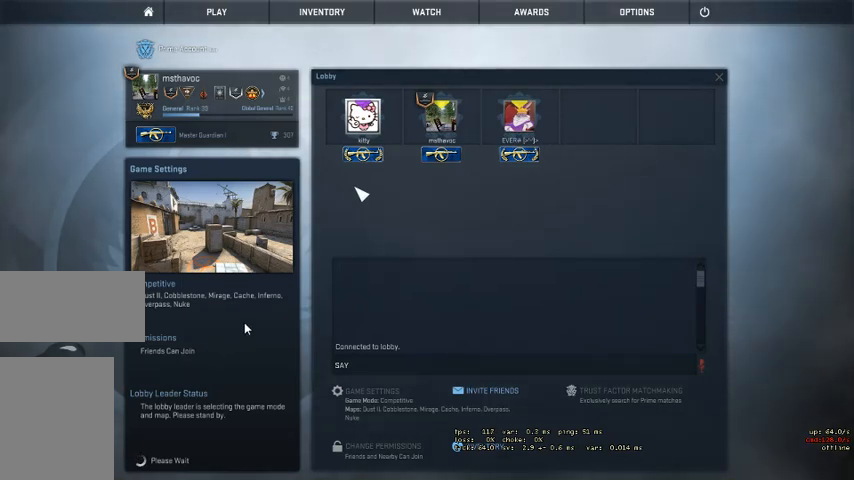
{"keys": [], "mouse": [], "events": []}
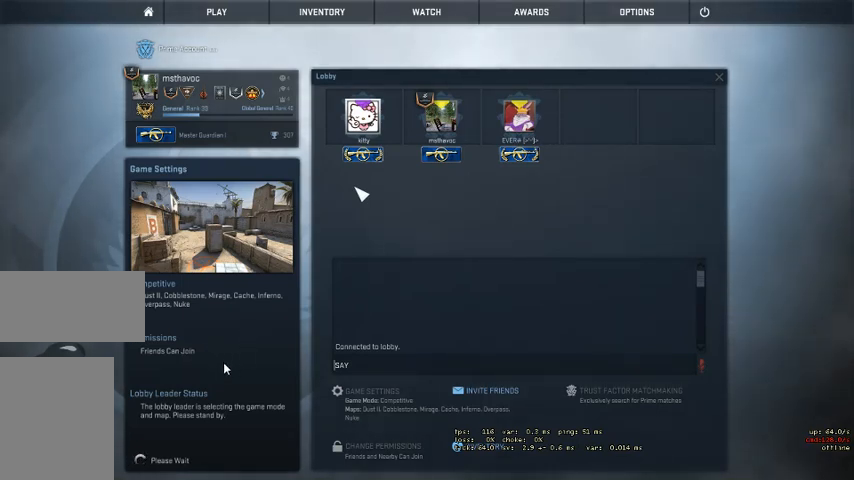
{"keys": [], "mouse": ["left"], "events": [[267, "mouse_left", "down"]]}
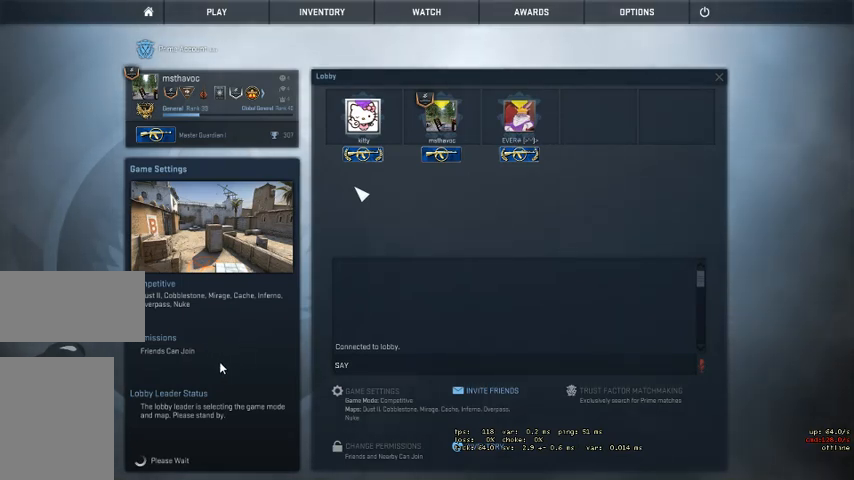
{"keys": [], "mouse": [], "events": [[334, "mouse_left", "up"]]}